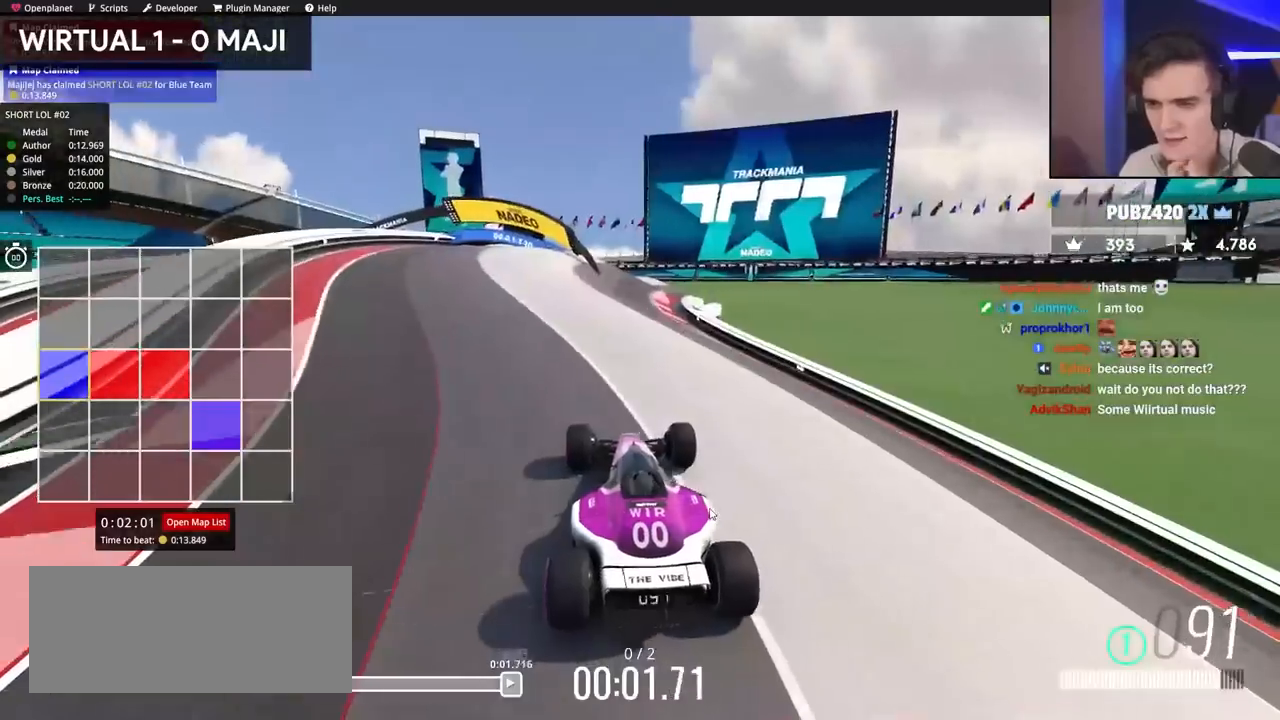
Gameplay with keyboard; each line is a JSON object with the keys held at the frame after it. "events" lists presses ("down") and releases ("up") of "brake", "down", "left", "right" and "up" between this image and that frame as [ms after this image, input, new state], when the widget could be followed in between. No other keys are recorded. Mouse input is not recorded. Key names are as the overlay labels them; some are game actions (e.g. jump) rather than physical keys.
{"keys": ["up"], "events": [[300, "left", "down"], [434, "left", "up"]]}
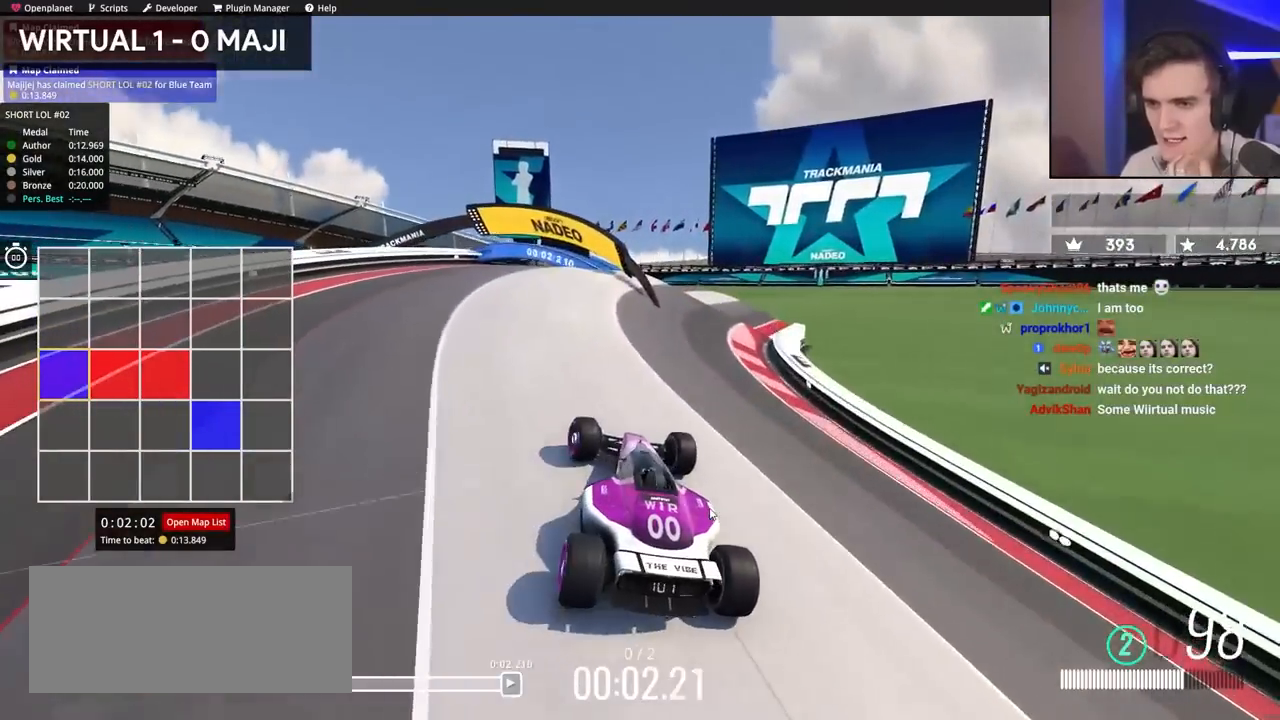
{"keys": ["up"], "events": [[34, "left", "down"], [167, "left", "up"], [300, "right", "down"], [400, "right", "up"]]}
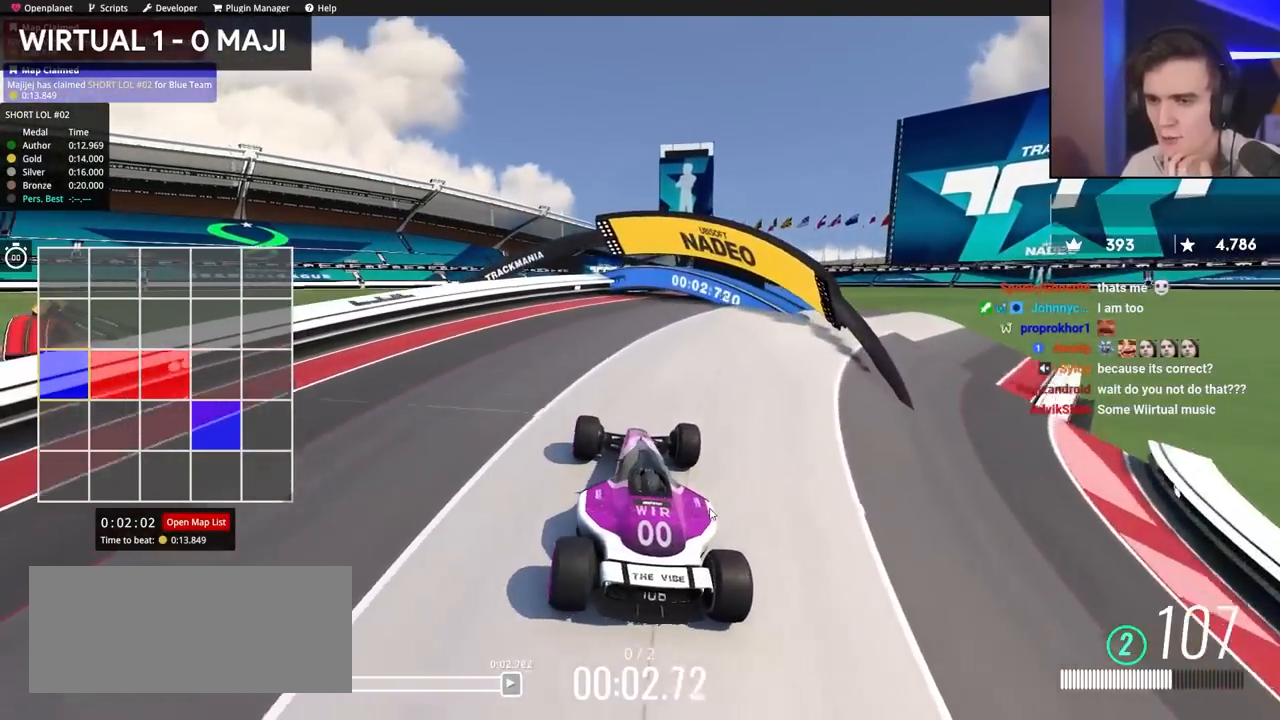
{"keys": ["up"], "events": [[134, "right", "down"], [267, "right", "up"]]}
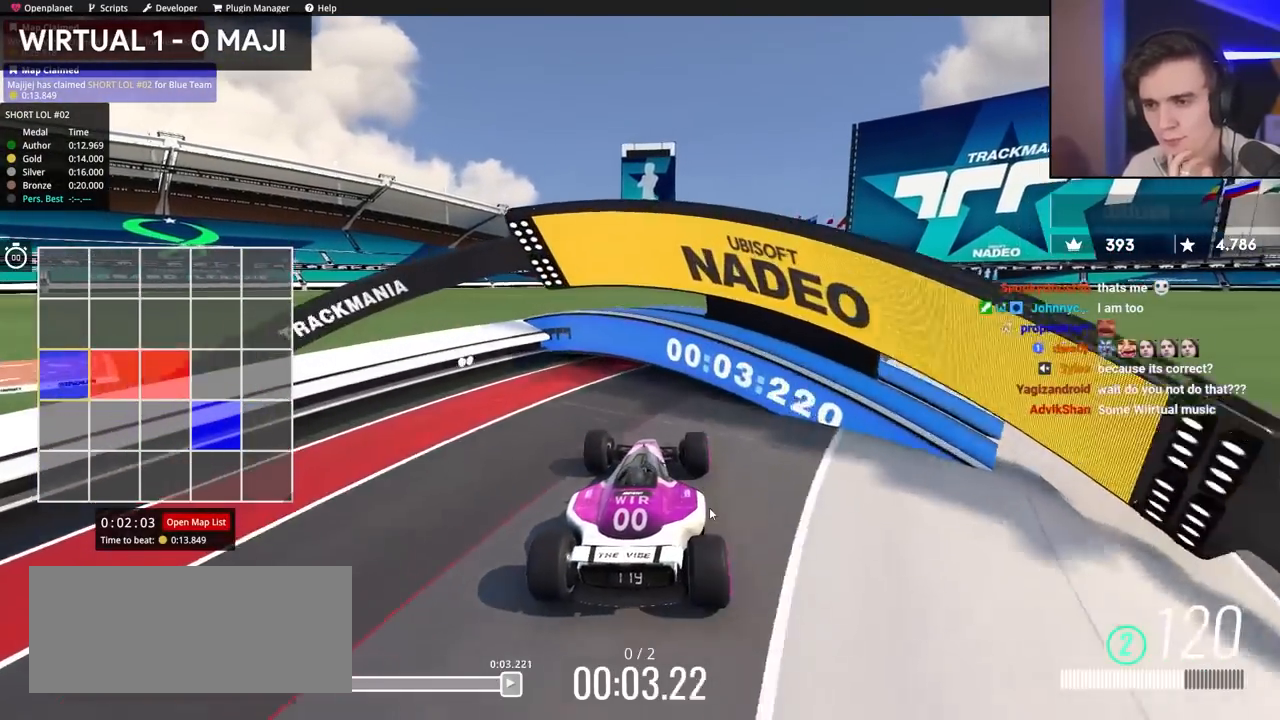
{"keys": ["up"], "events": [[200, "right", "down"], [384, "right", "up"]]}
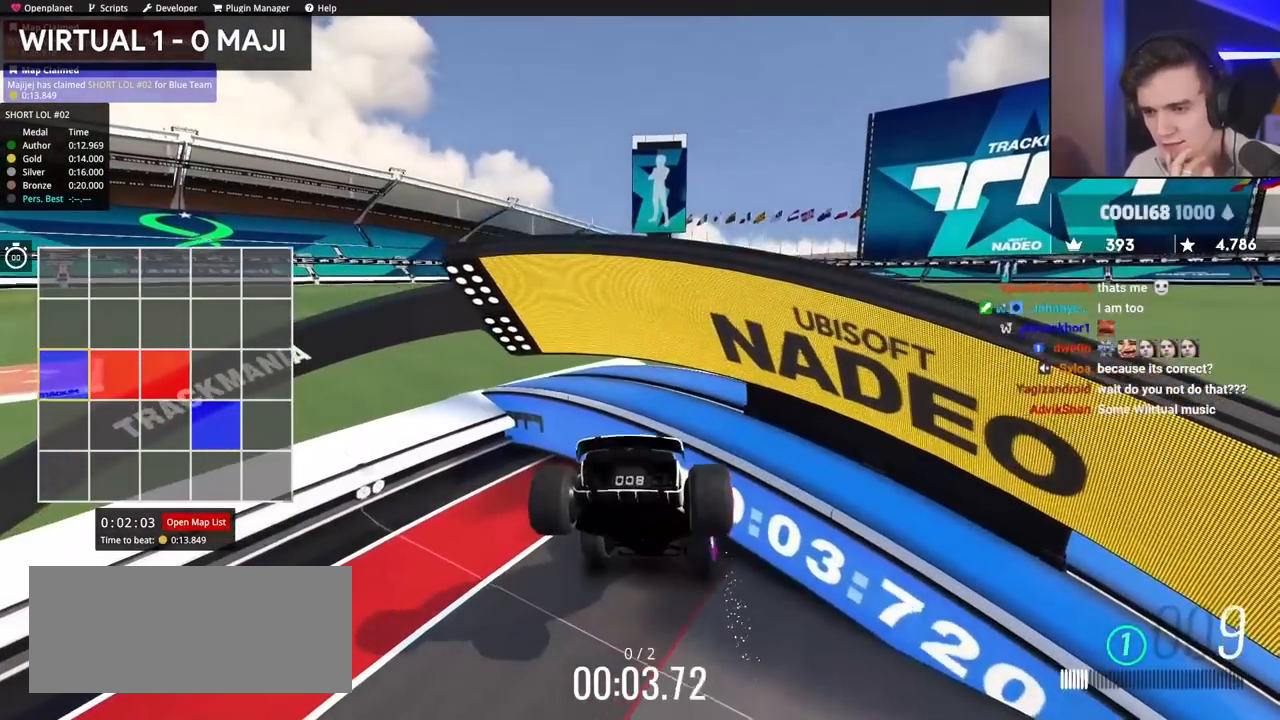
{"keys": ["up"], "events": [[67, "left", "down"], [350, "left", "up"]]}
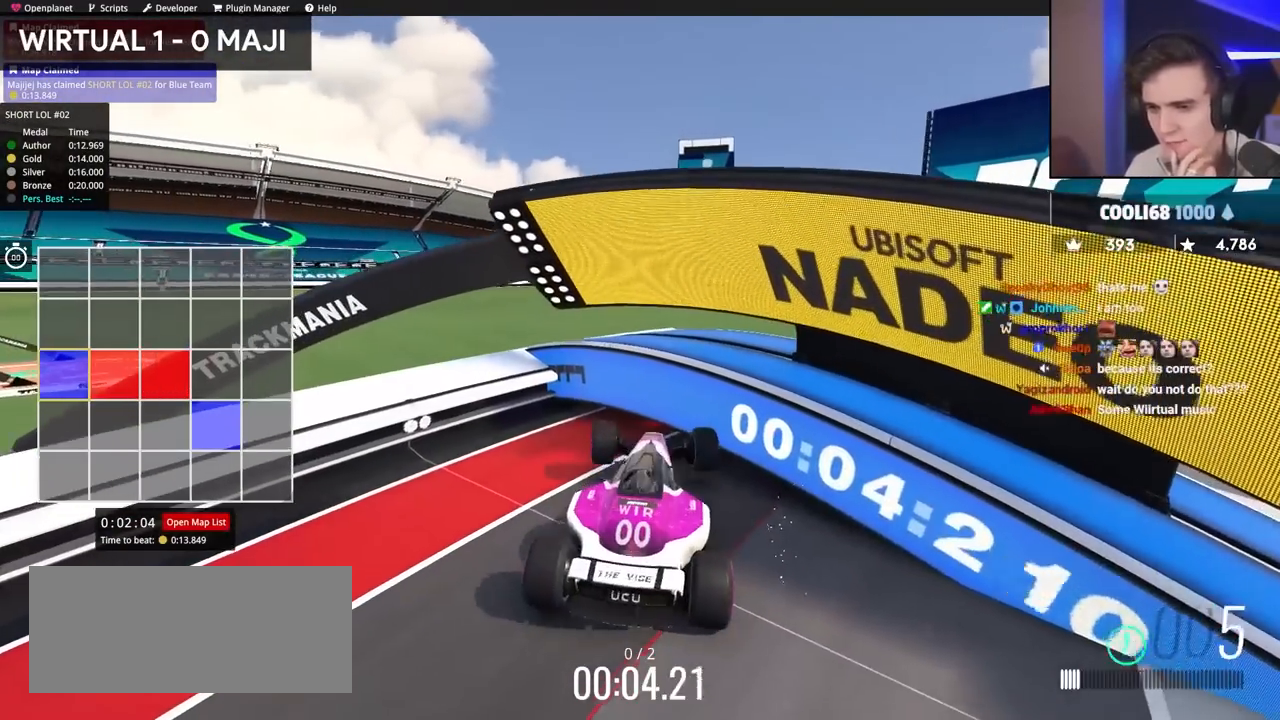
{"keys": ["up"], "events": []}
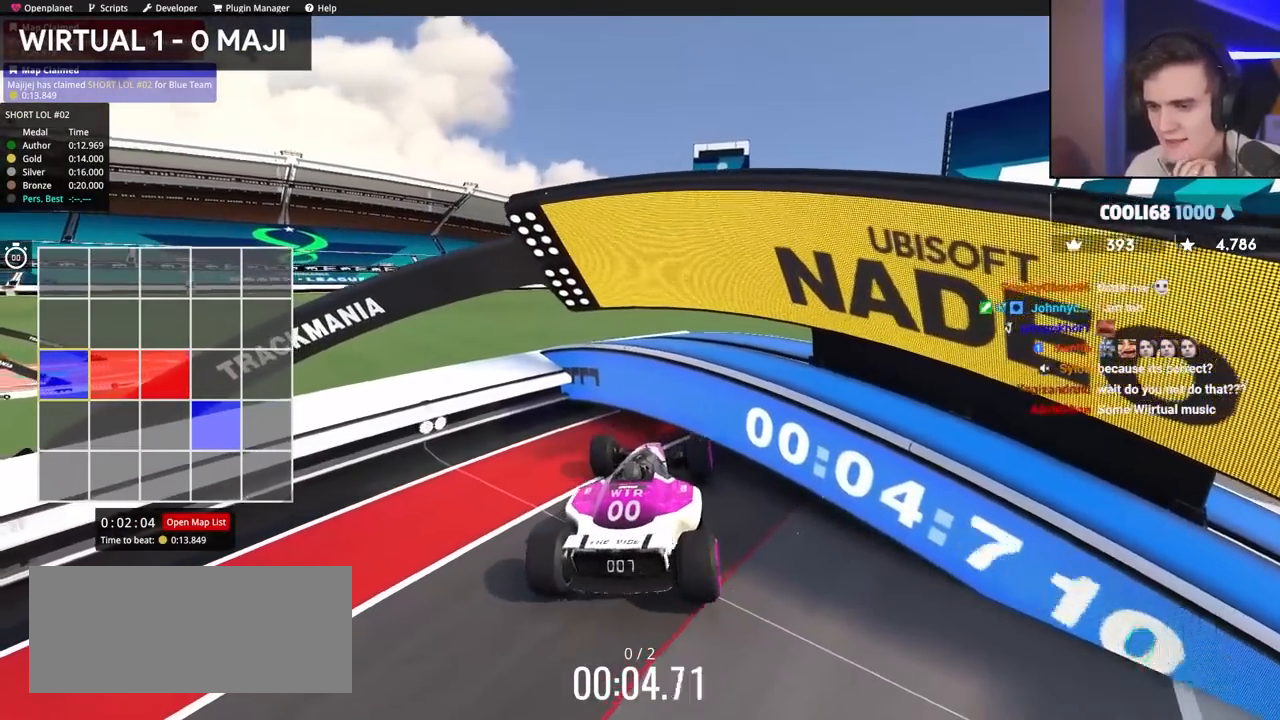
{"keys": ["up"], "events": []}
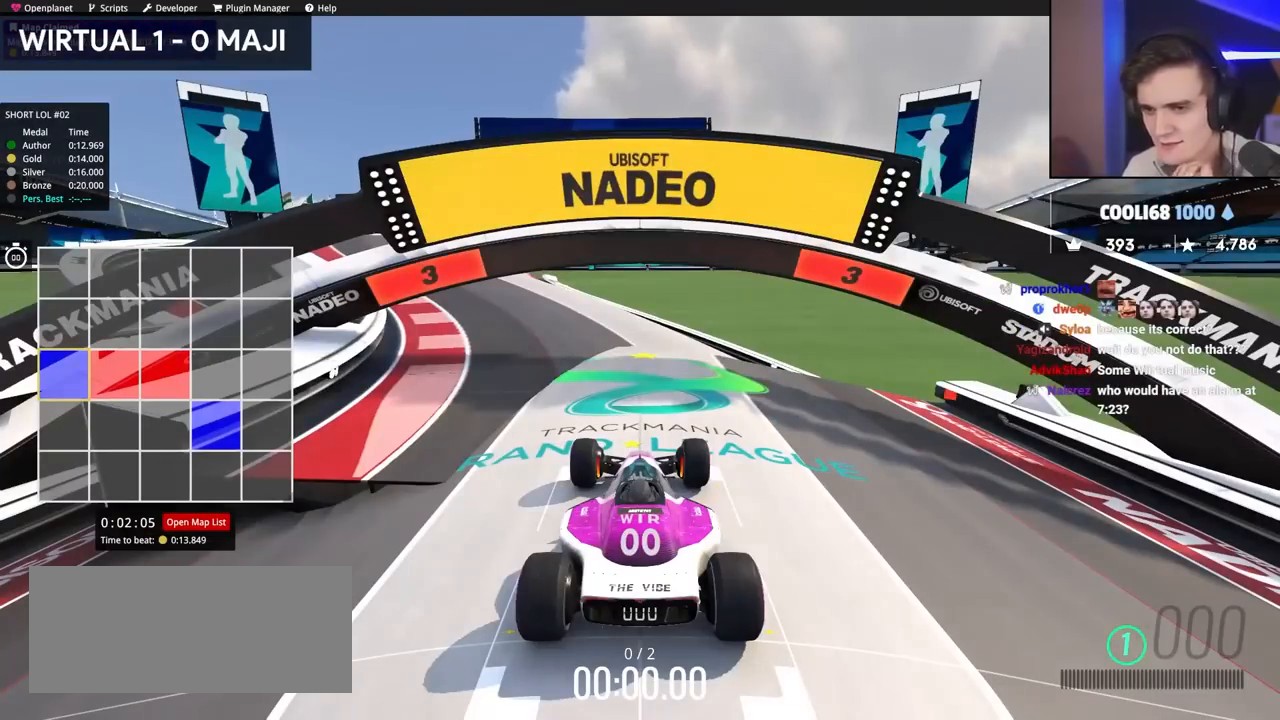
{"keys": ["up"], "events": []}
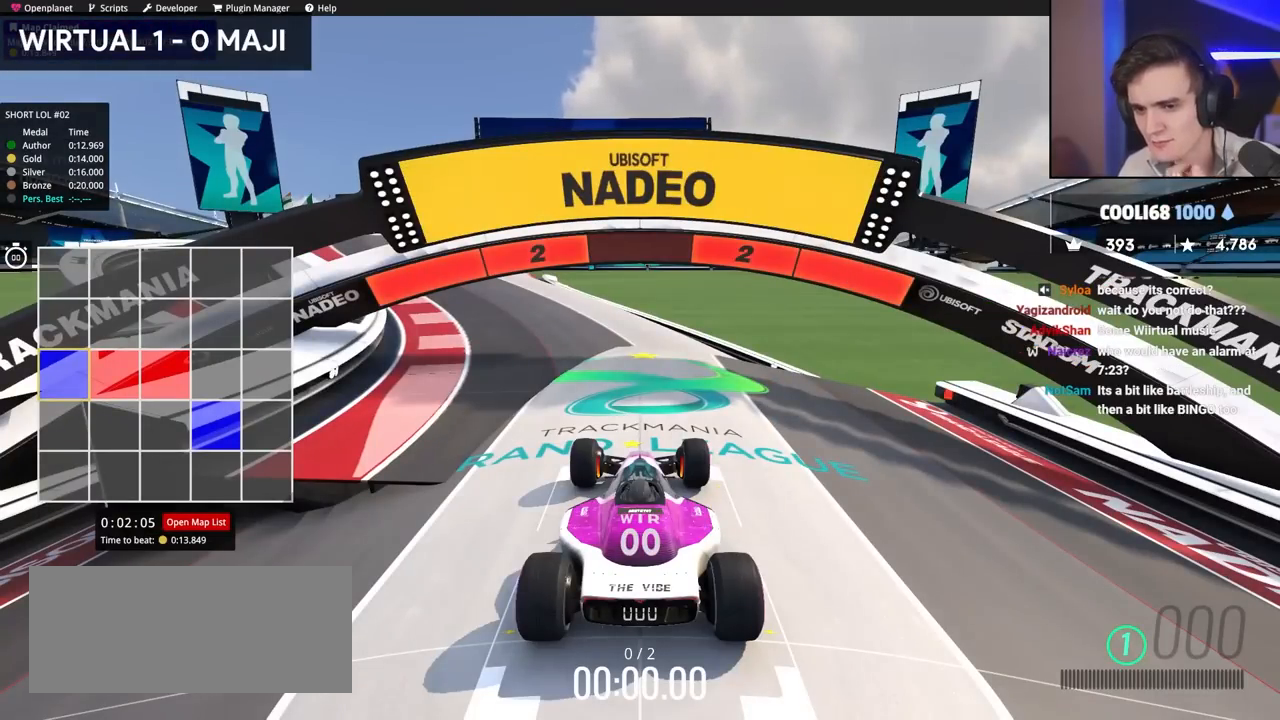
{"keys": ["up"], "events": []}
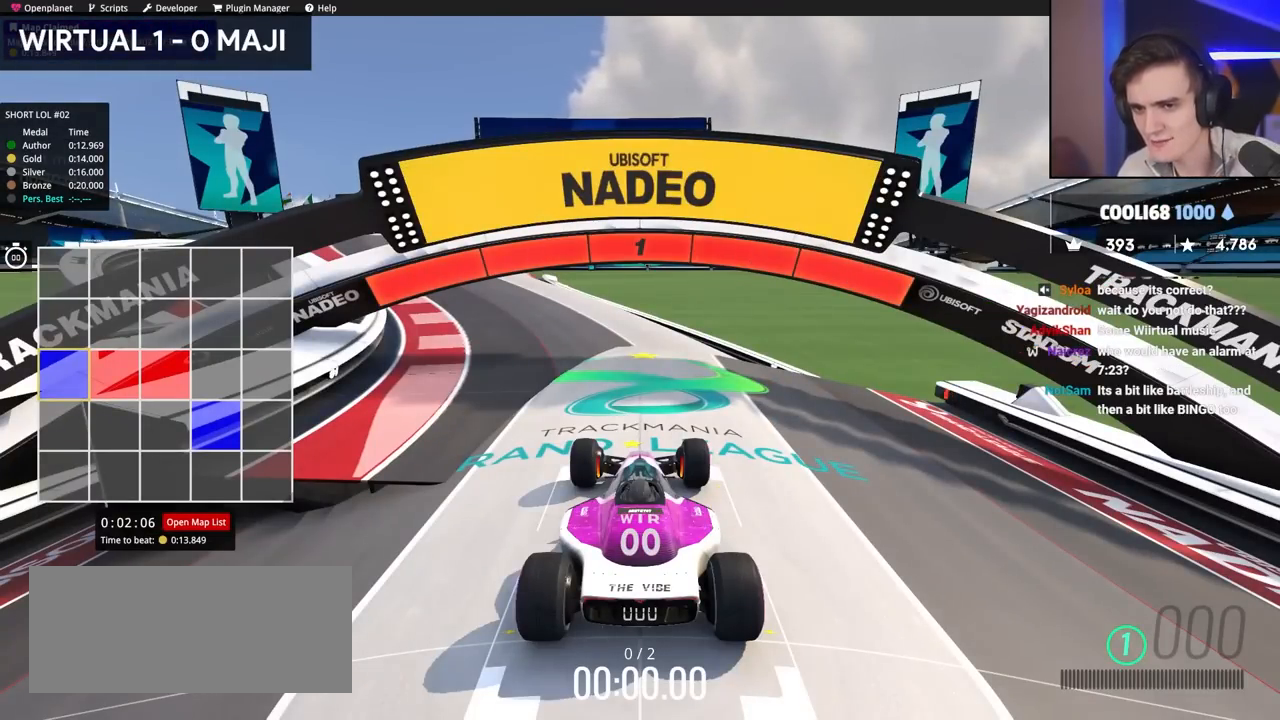
{"keys": ["up"], "events": []}
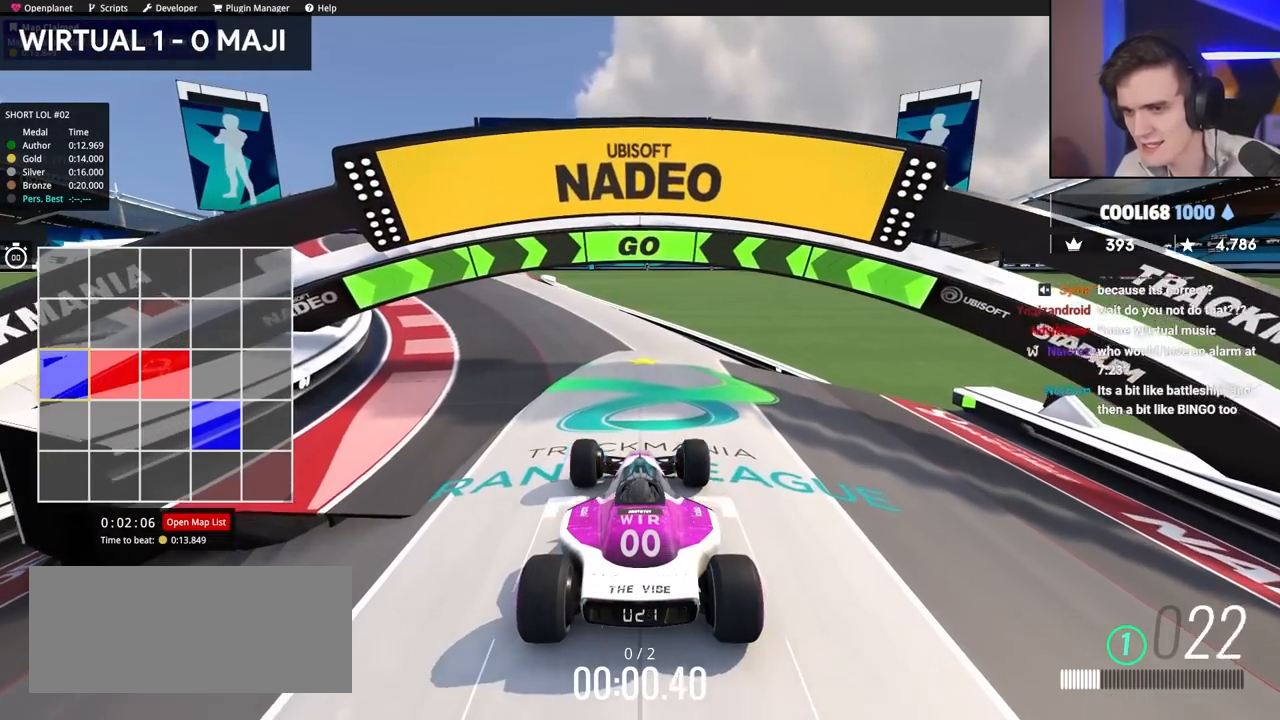
{"keys": ["left", "up"], "events": [[467, "left", "down"]]}
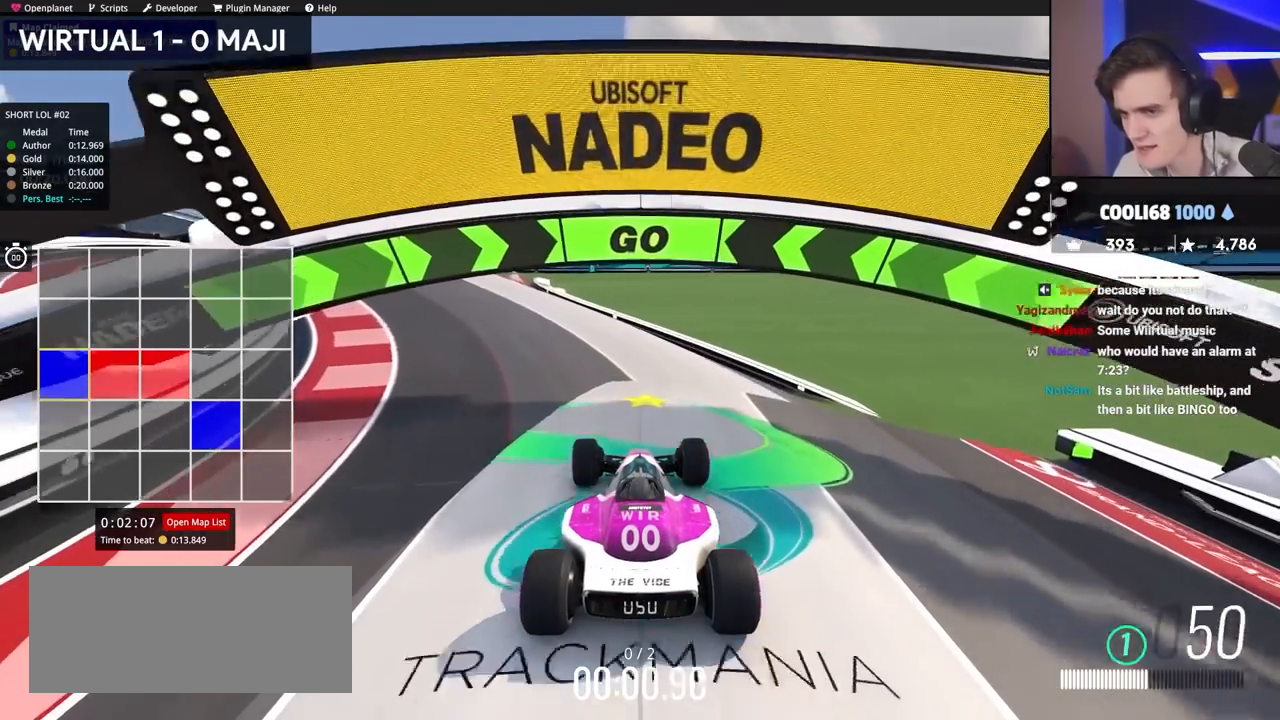
{"keys": ["up"], "events": [[67, "left", "up"]]}
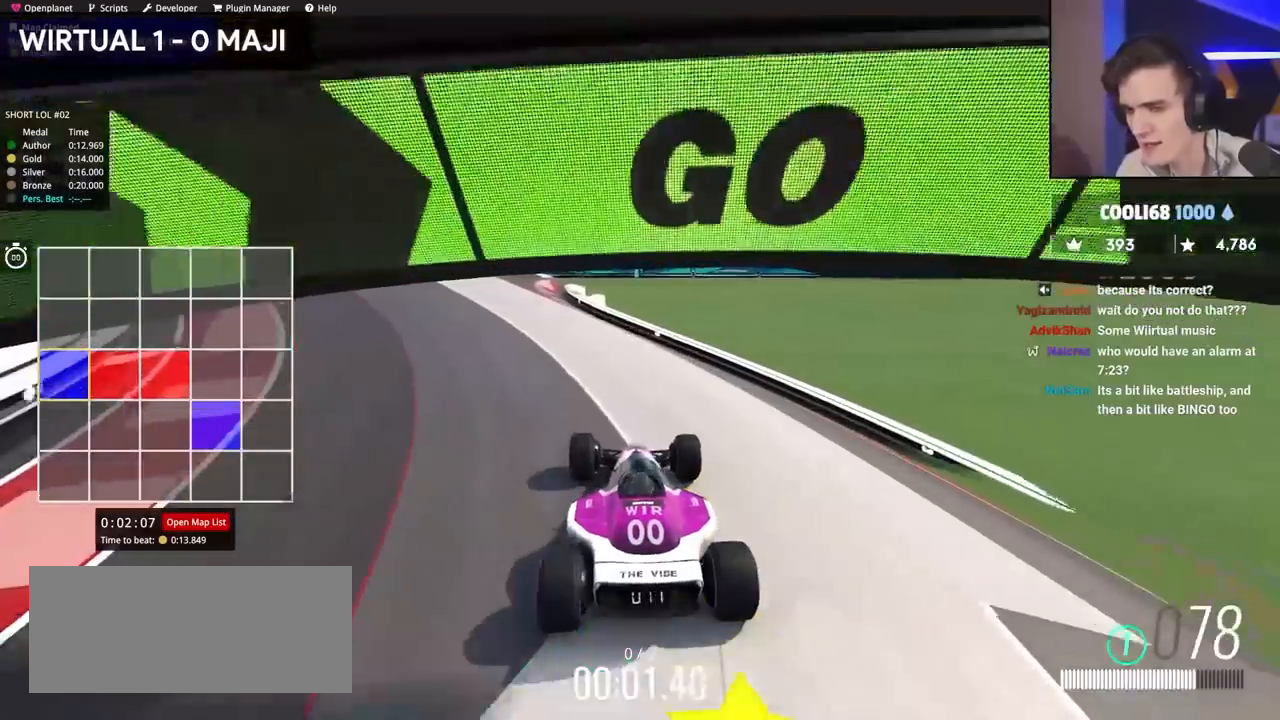
{"keys": ["up"], "events": [[167, "left", "down"], [267, "left", "up"]]}
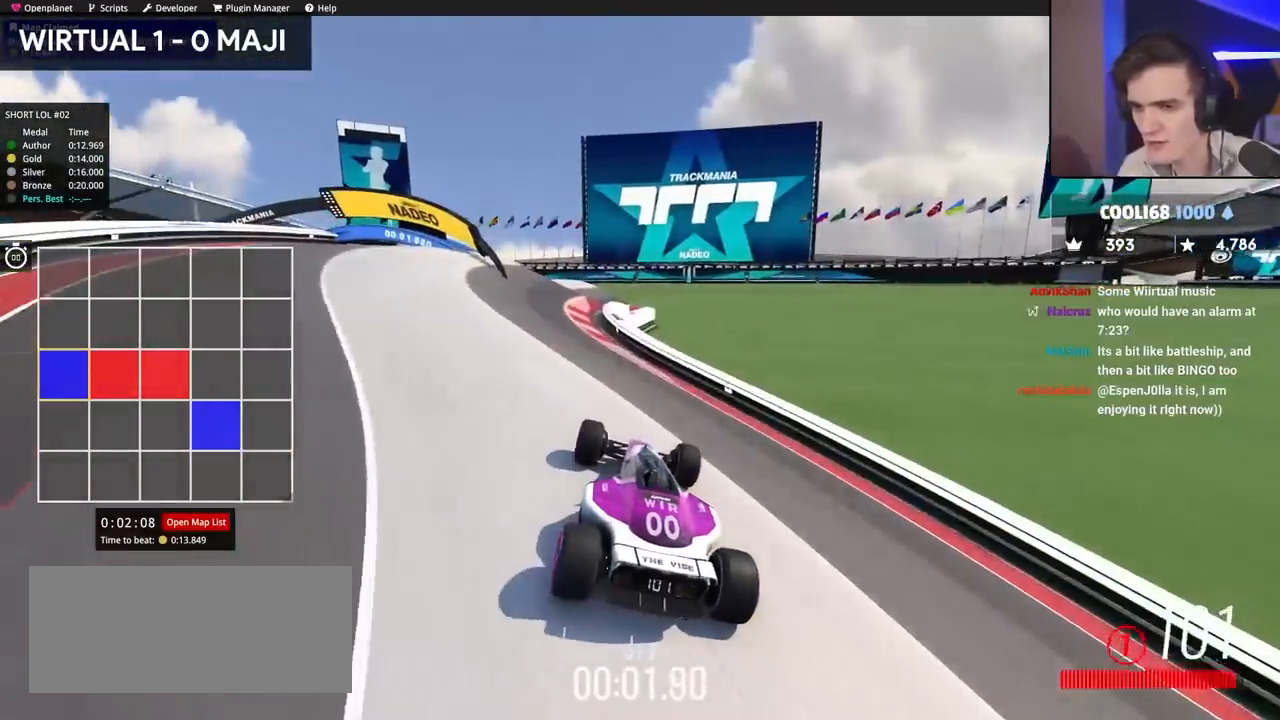
{"keys": ["up"], "events": [[234, "left", "down"], [317, "left", "up"]]}
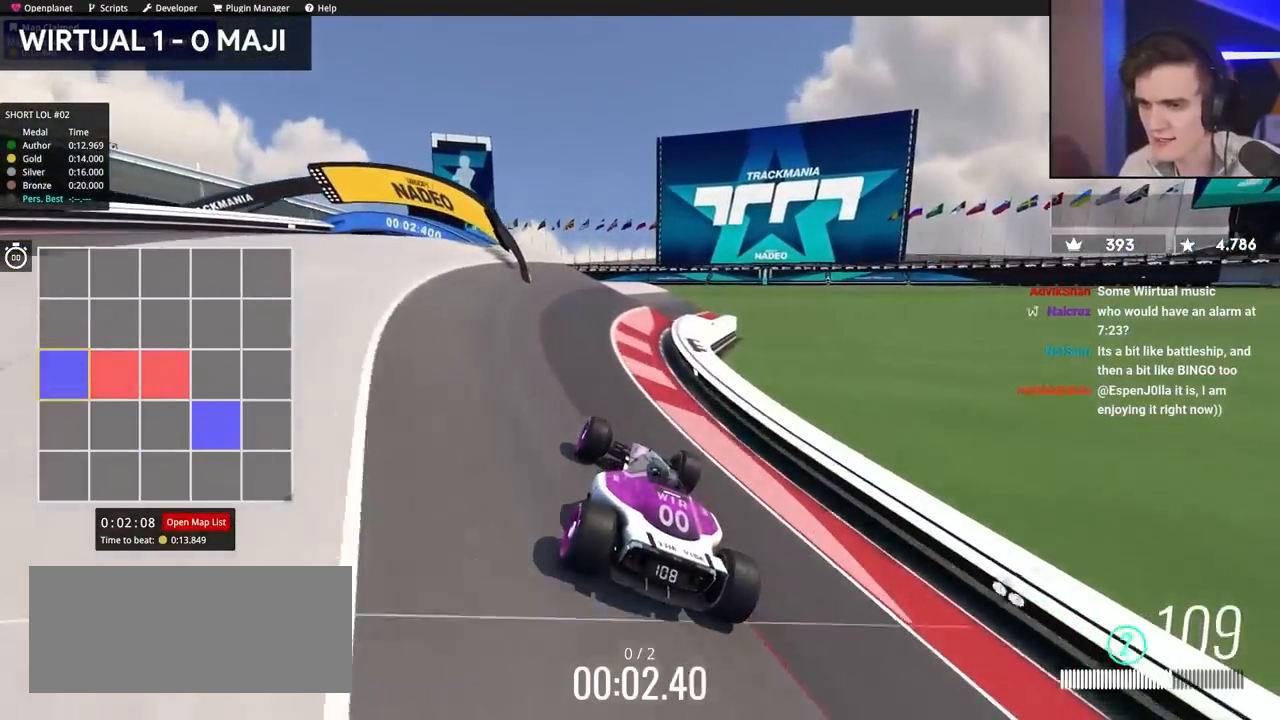
{"keys": [], "events": [[250, "right", "down"], [300, "up", "up"], [434, "right", "up"]]}
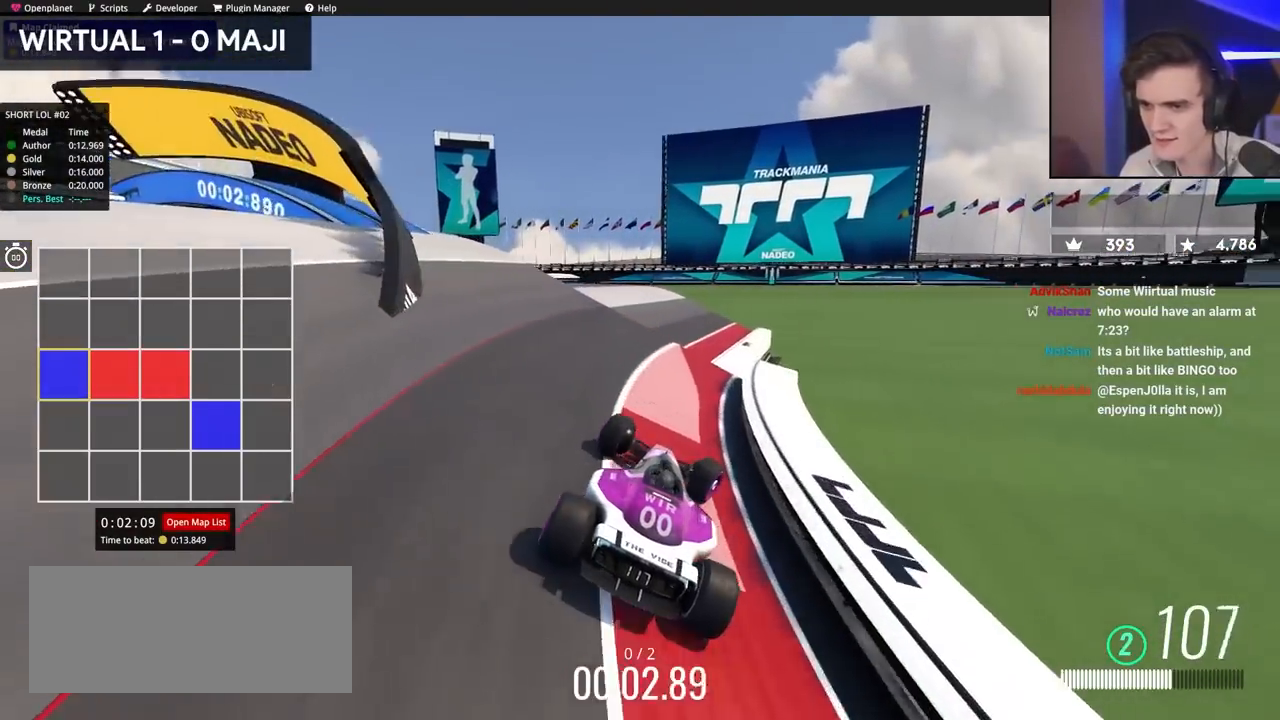
{"keys": ["left", "right", "up"], "events": [[34, "left", "down"], [167, "up", "down"], [300, "up", "up"], [434, "up", "down"], [484, "right", "down"]]}
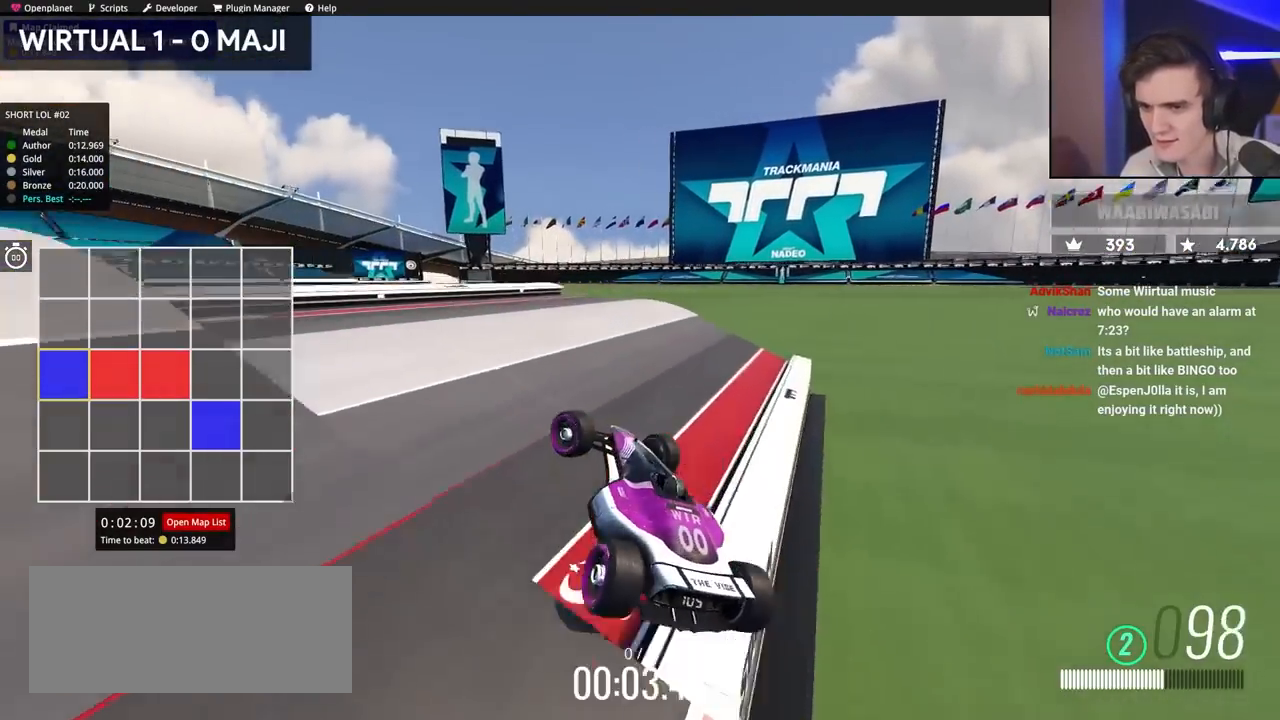
{"keys": ["brake", "left", "up"], "events": [[67, "left", "up"], [167, "left", "down"], [167, "right", "up"], [217, "brake", "down"]]}
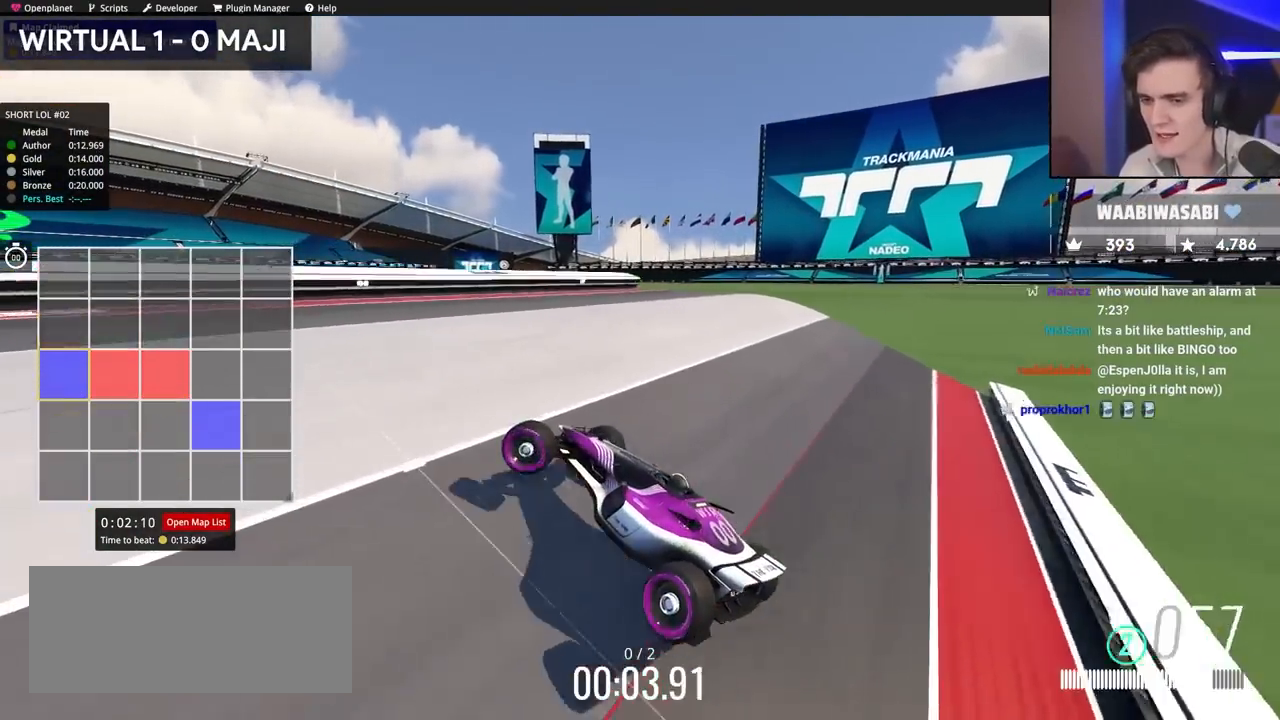
{"keys": ["left", "up"], "events": [[234, "brake", "up"]]}